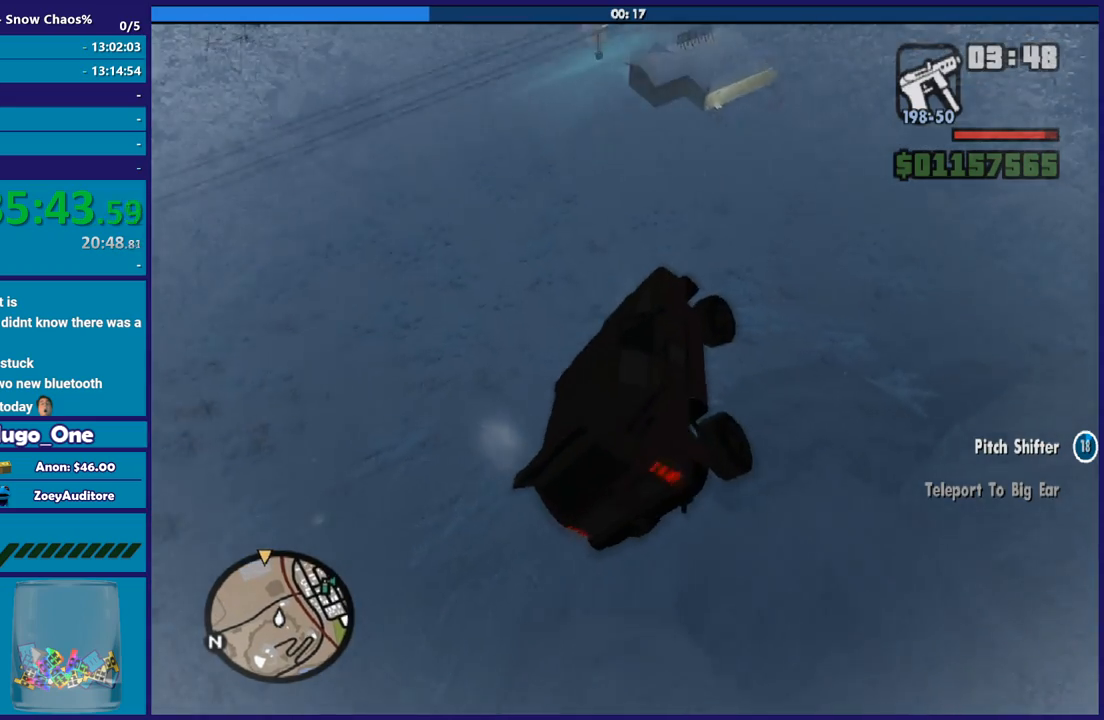
Gameplay with a controller (Xbox layout); each line is a JSON object with the inputs held at the frame after it. "button_events" lists button changes between this image and that frame as [ms after this image, input, new state], when the widget could be followed in between (sticks are given only as held states).
{"buttons": ["L3"], "left_stick": "right", "right_stick": "center", "button_events": []}
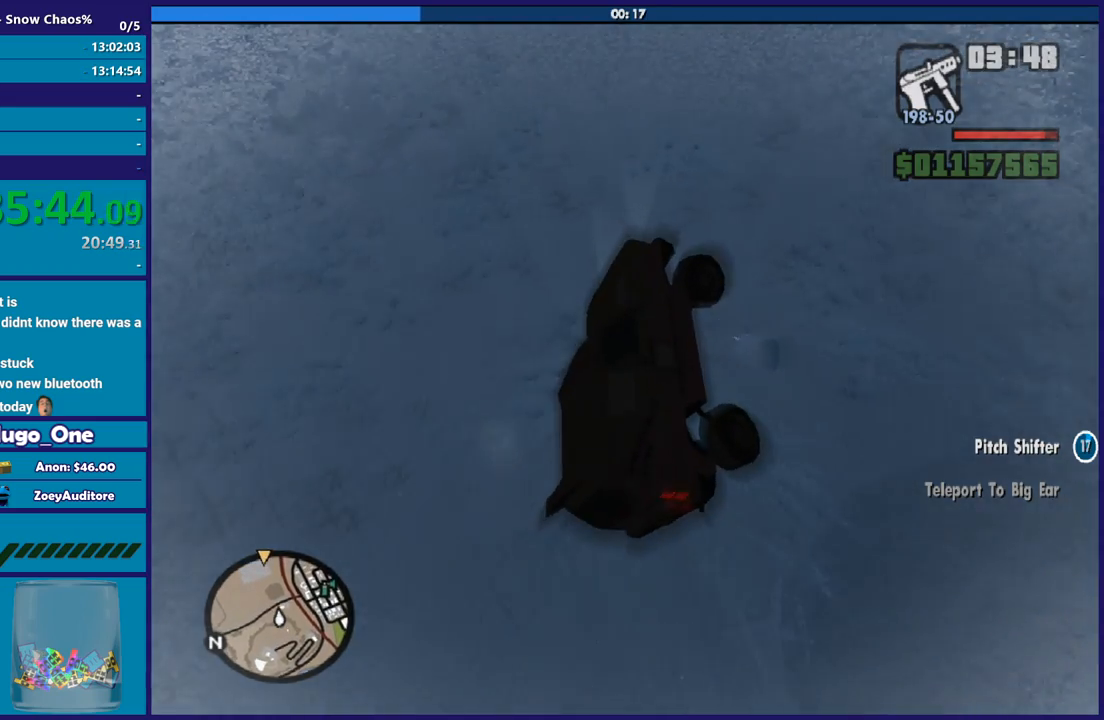
{"buttons": [], "left_stick": "center", "right_stick": "center", "button_events": [[367, "L3", "up"]]}
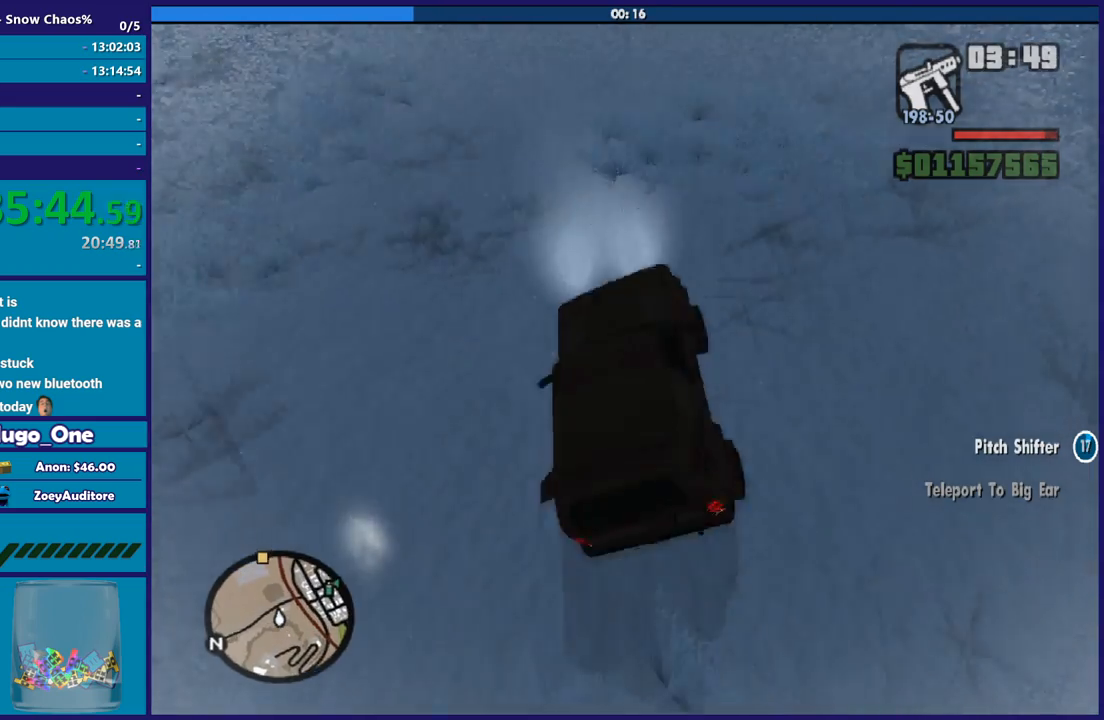
{"buttons": [], "left_stick": "left", "right_stick": "center", "button_events": []}
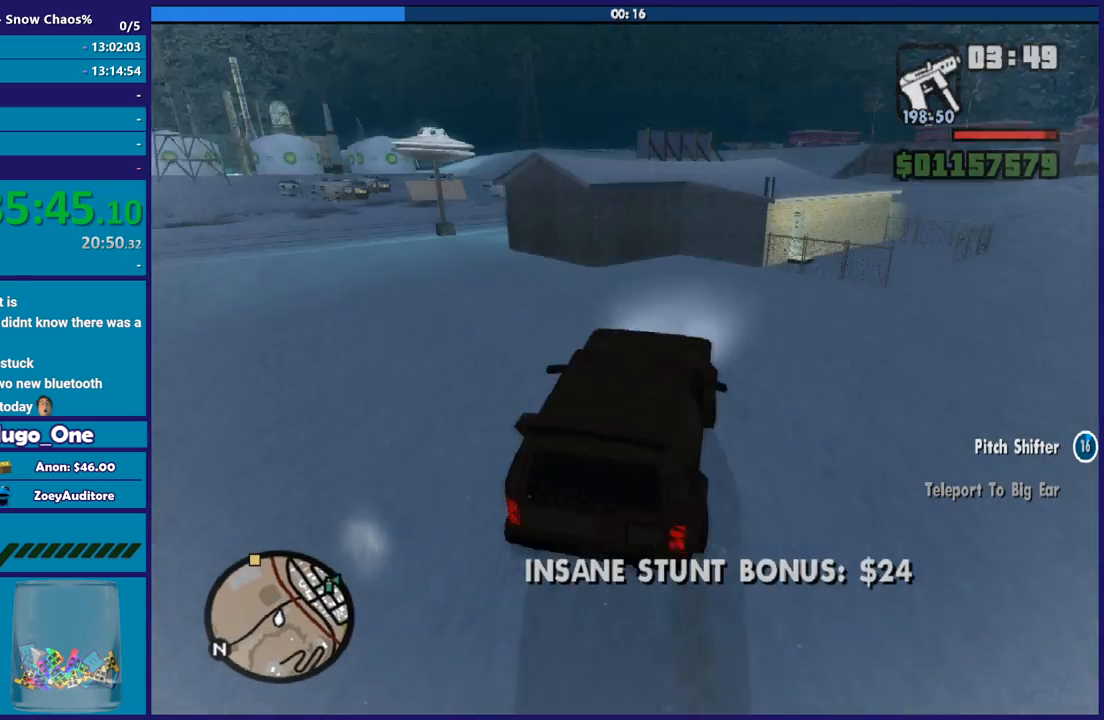
{"buttons": ["L2"], "left_stick": "down-right", "right_stick": "down", "button_events": [[233, "L2", "down"]]}
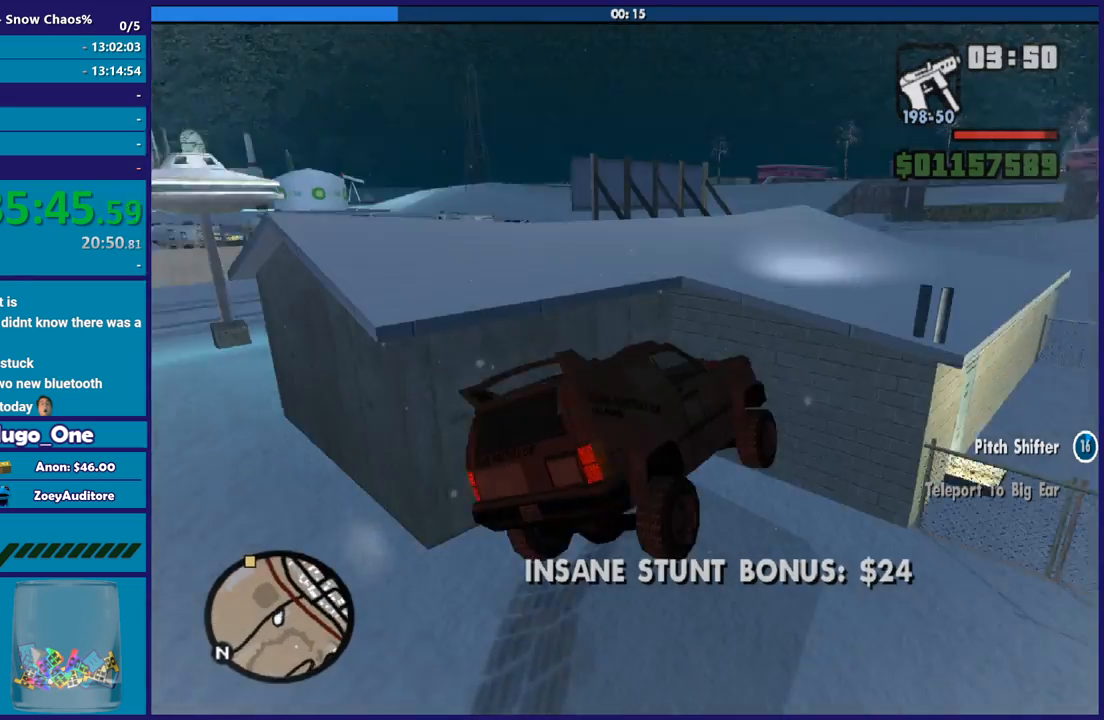
{"buttons": ["L2"], "left_stick": "center", "right_stick": "center", "button_events": []}
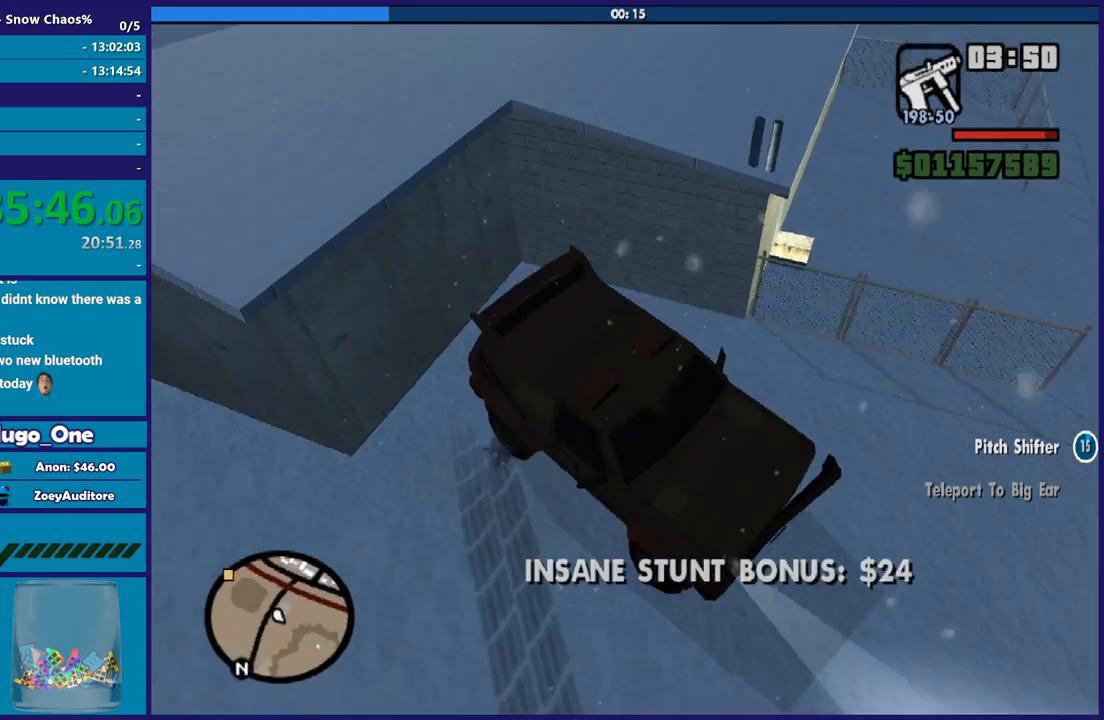
{"buttons": ["R2"], "left_stick": "center", "right_stick": "down-left", "button_events": [[233, "L2", "up"], [233, "R2", "down"]]}
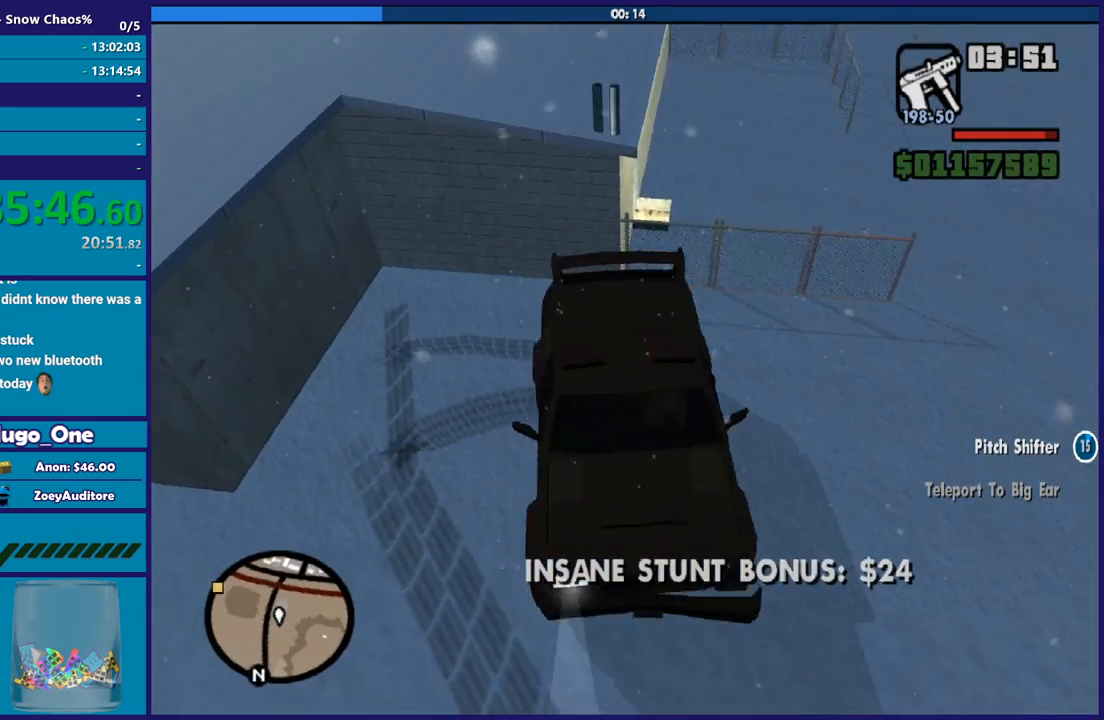
{"buttons": ["R2"], "left_stick": "up-left", "right_stick": "up-left", "button_events": []}
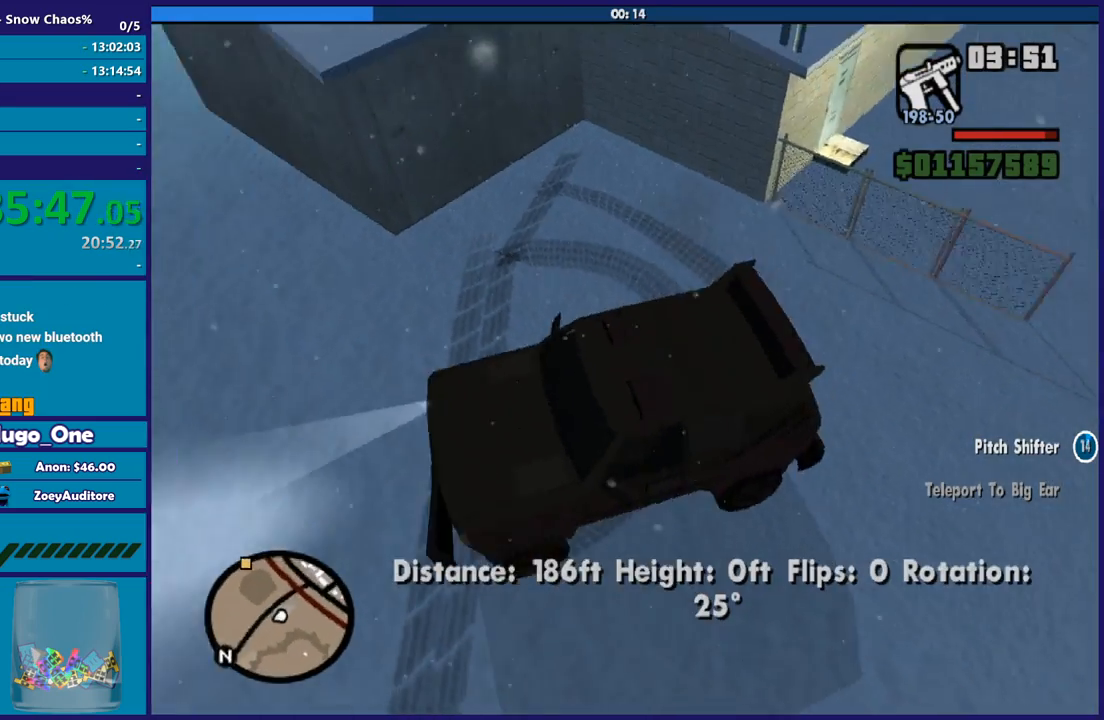
{"buttons": [], "left_stick": "left", "right_stick": "up", "button_events": [[467, "R2", "up"]]}
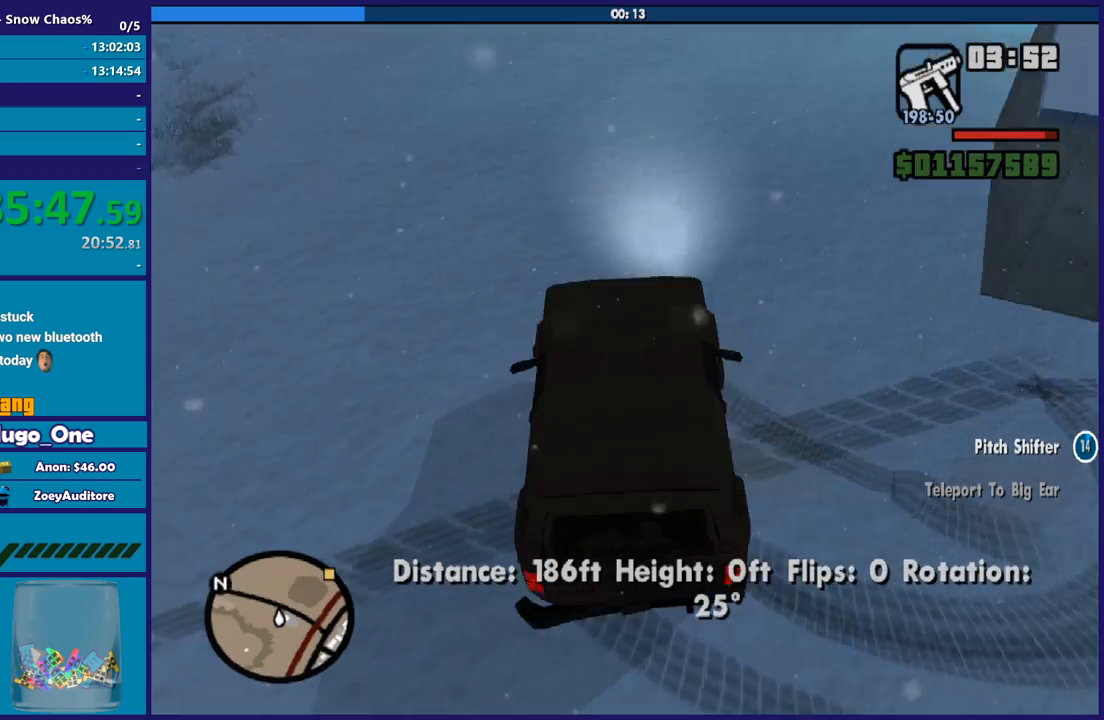
{"buttons": ["R2"], "left_stick": "left", "right_stick": "up", "button_events": [[400, "R2", "down"]]}
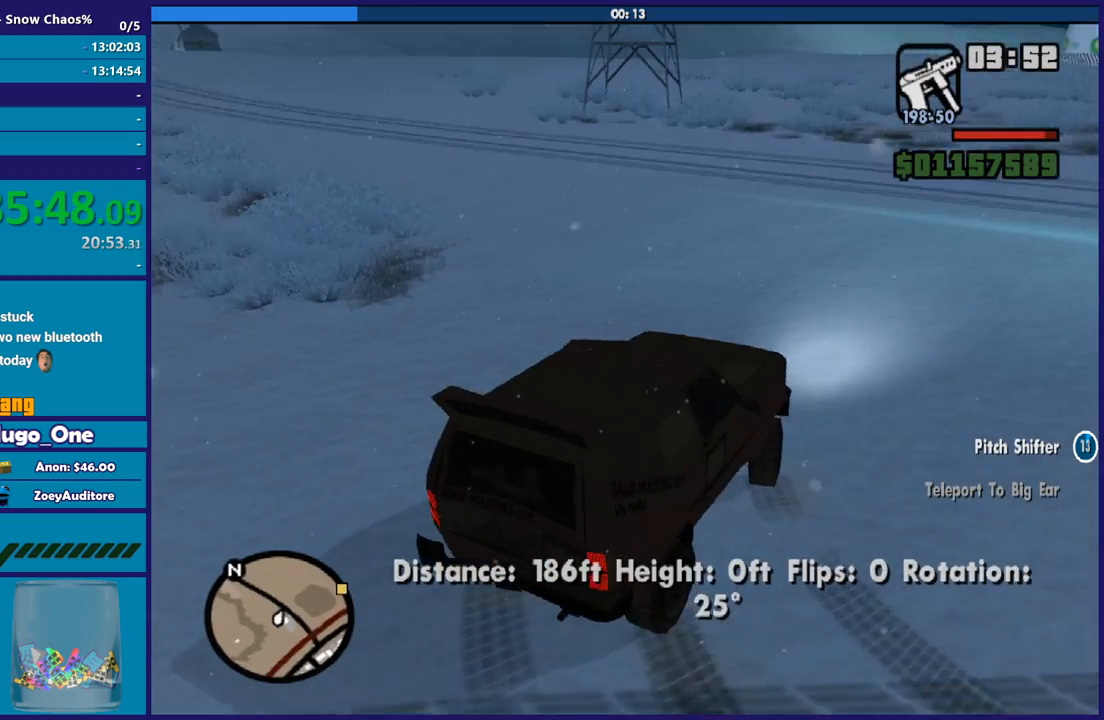
{"buttons": ["R2"], "left_stick": "right", "right_stick": "up-right", "button_events": []}
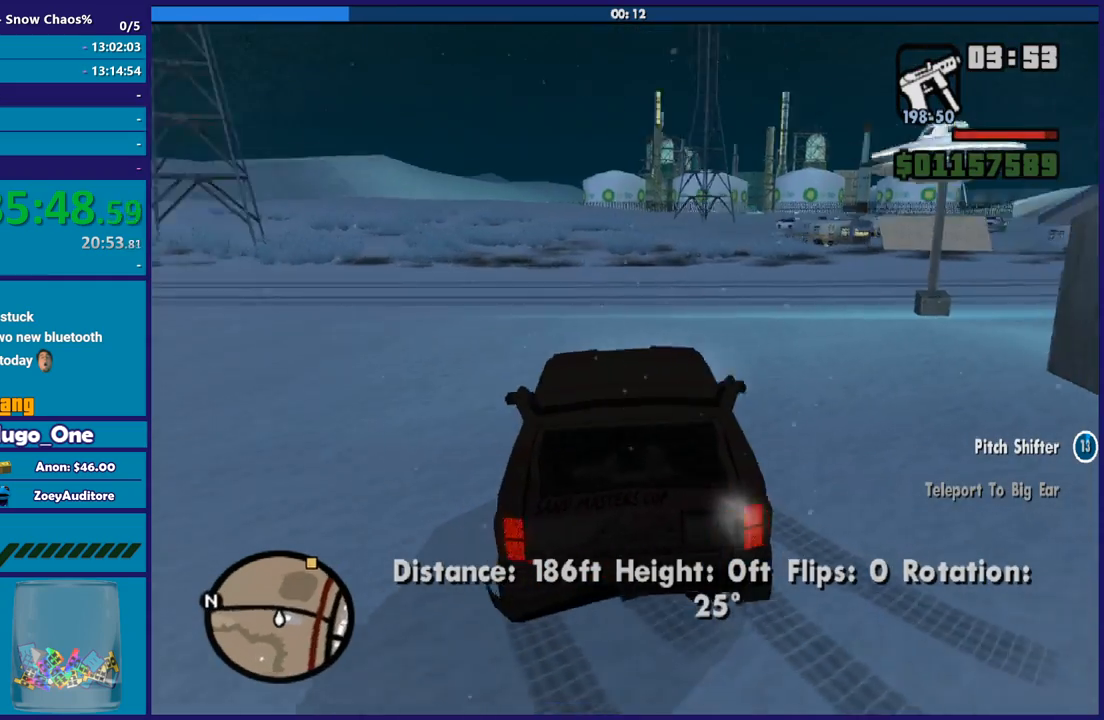
{"buttons": ["R2"], "left_stick": "left", "right_stick": "center", "button_events": []}
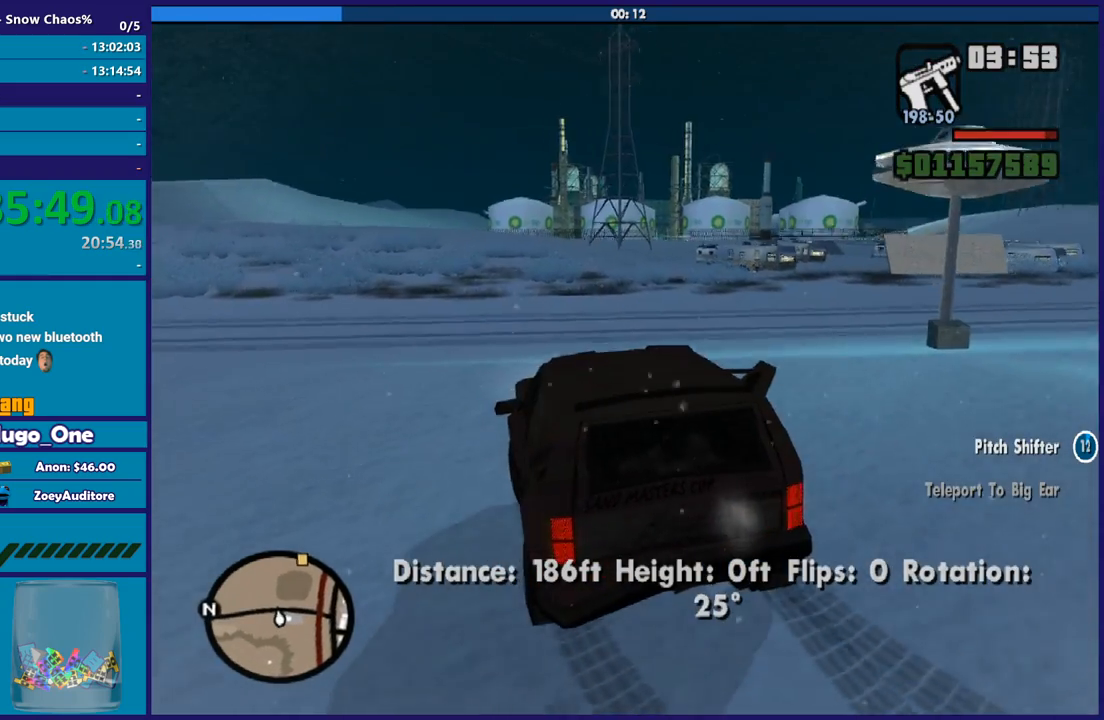
{"buttons": ["R2"], "left_stick": "center", "right_stick": "center", "button_events": []}
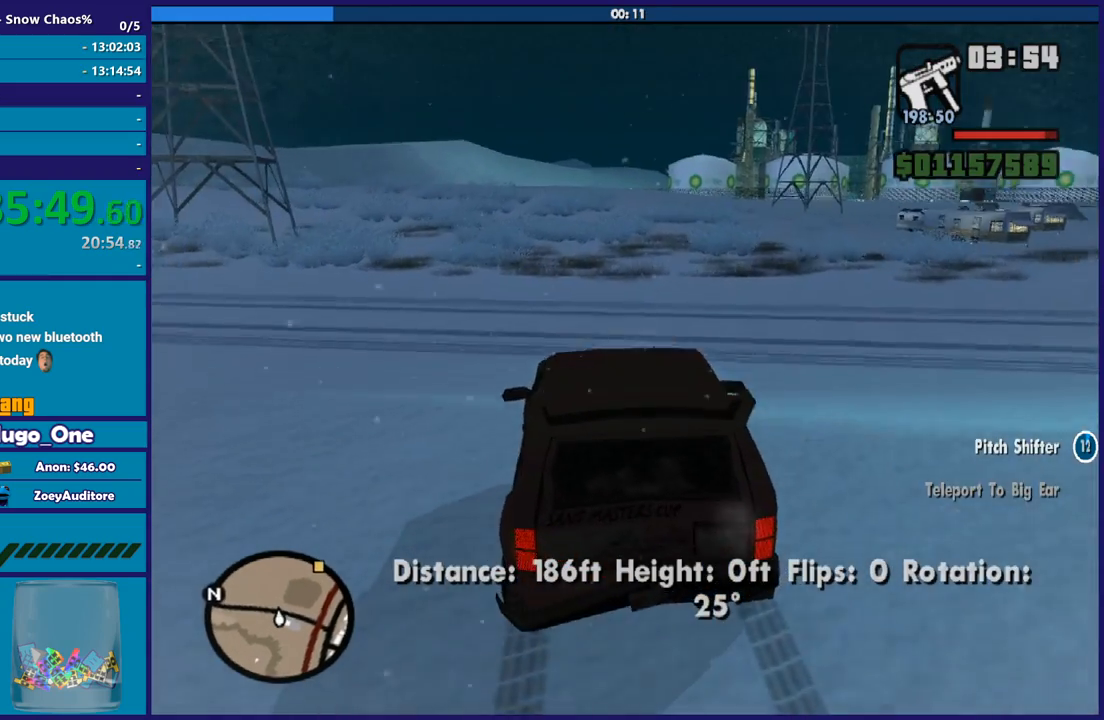
{"buttons": ["R2"], "left_stick": "center", "right_stick": "center", "button_events": []}
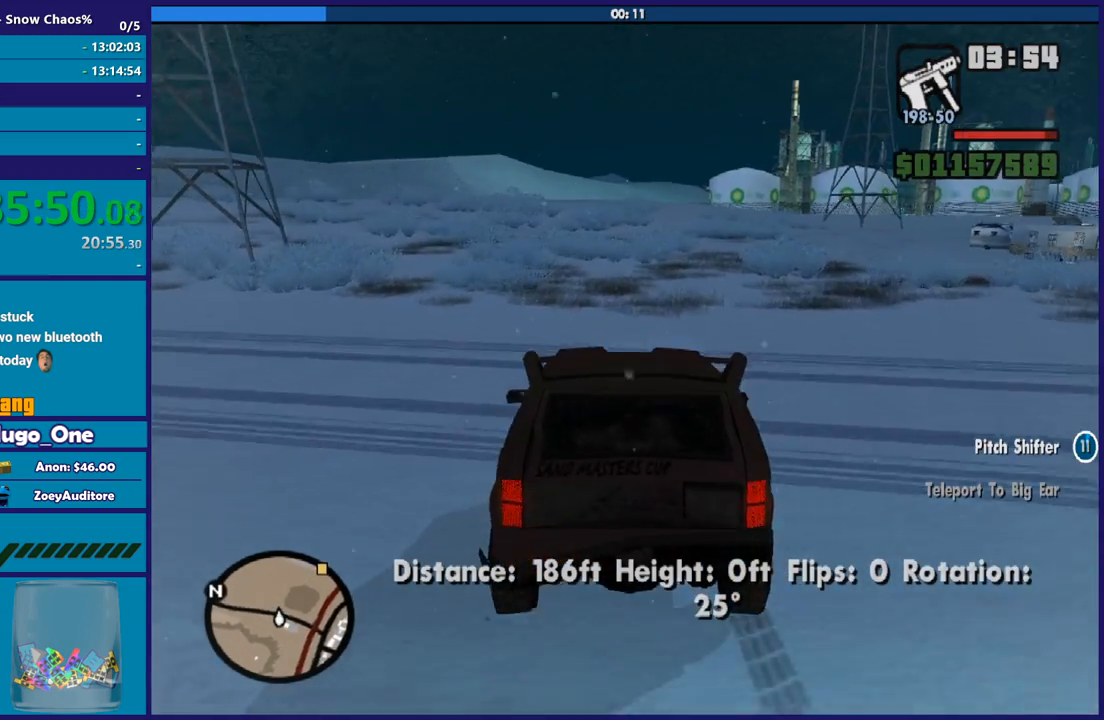
{"buttons": ["R2"], "left_stick": "center", "right_stick": "center", "button_events": []}
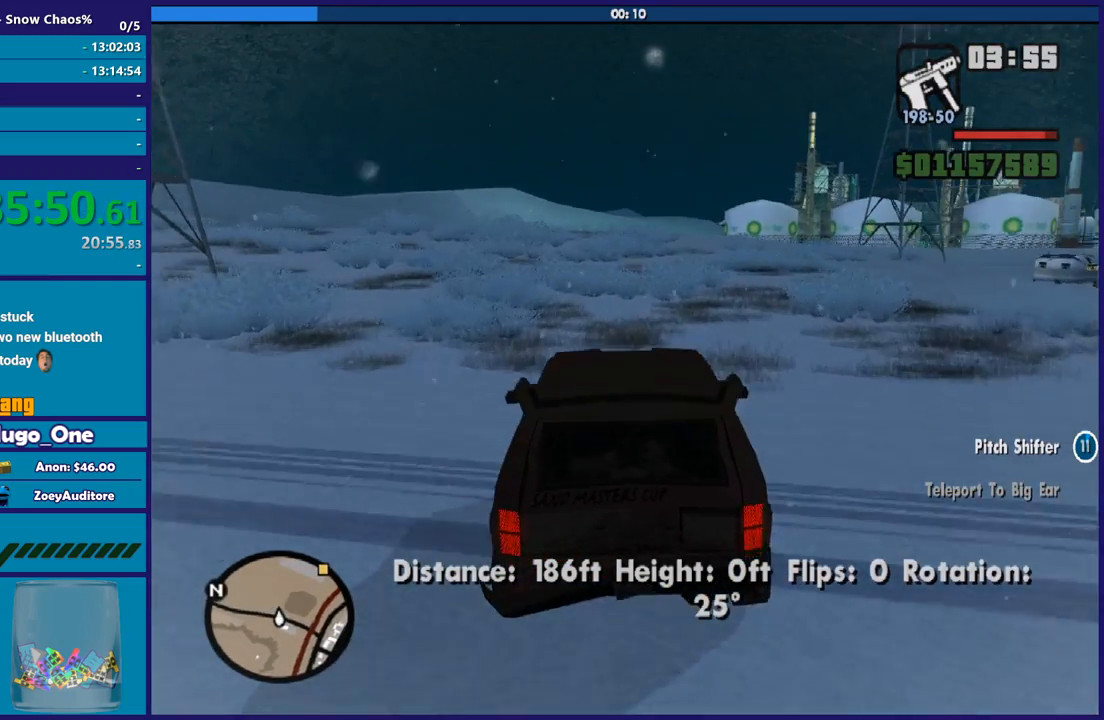
{"buttons": ["R2"], "left_stick": "center", "right_stick": "down", "button_events": []}
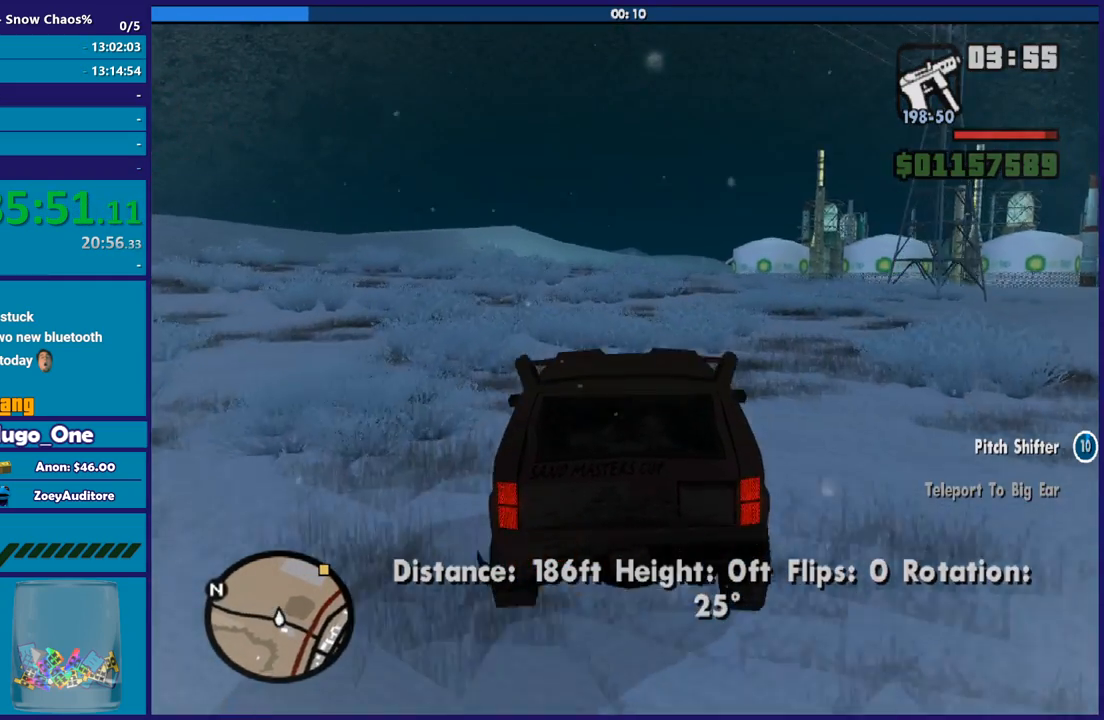
{"buttons": ["R2"], "left_stick": "center", "right_stick": "center", "button_events": []}
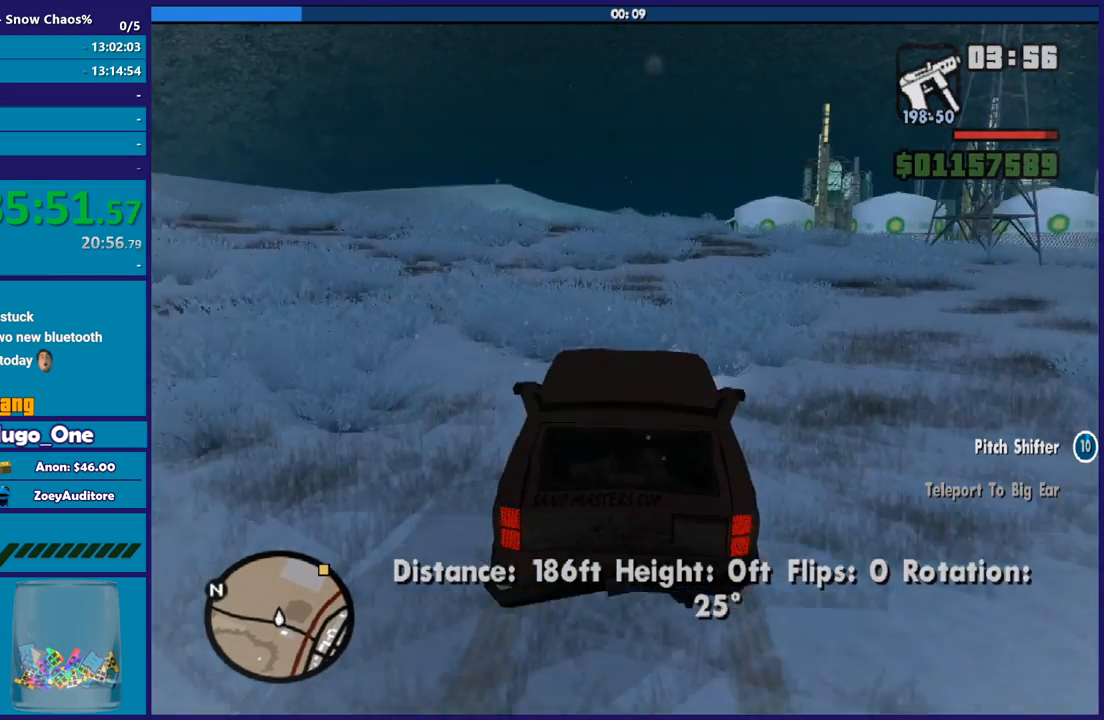
{"buttons": ["R2"], "left_stick": "center", "right_stick": "down", "button_events": []}
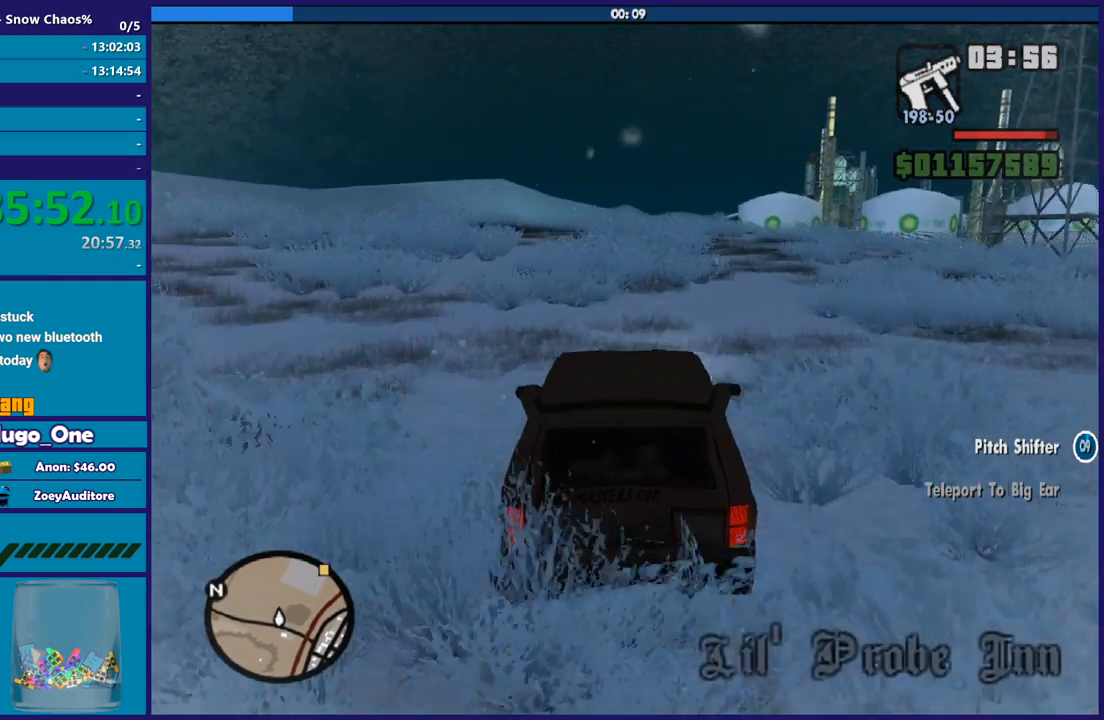
{"buttons": ["R2"], "left_stick": "center", "right_stick": "down", "button_events": []}
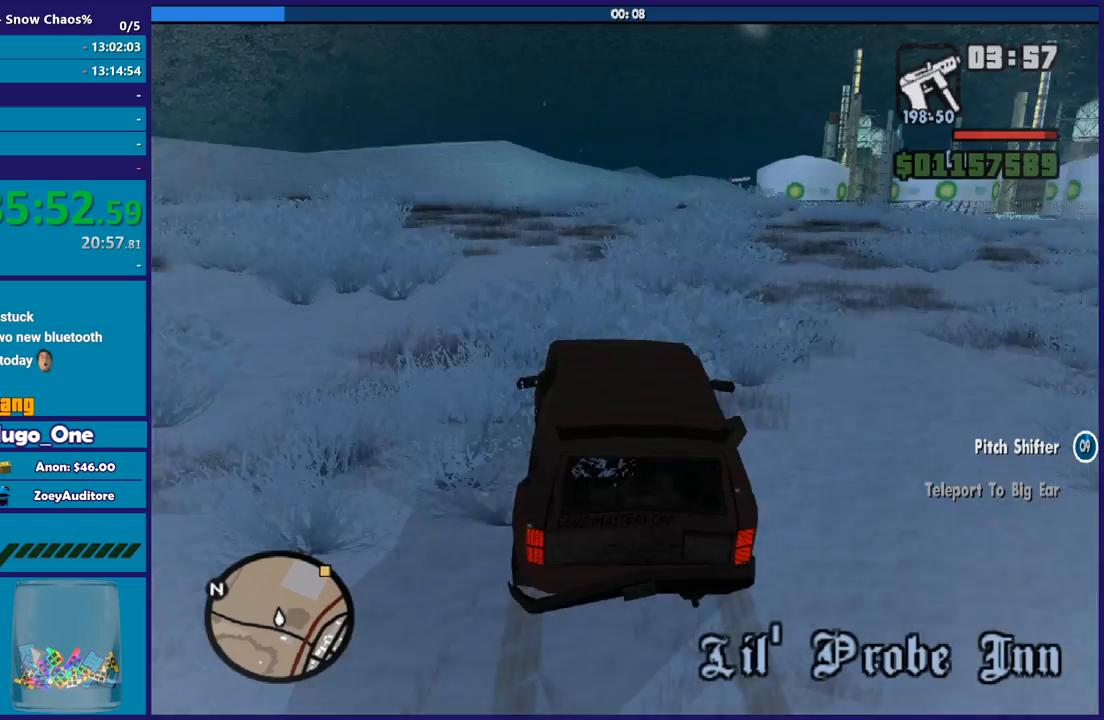
{"buttons": ["R2"], "left_stick": "center", "right_stick": "down", "button_events": []}
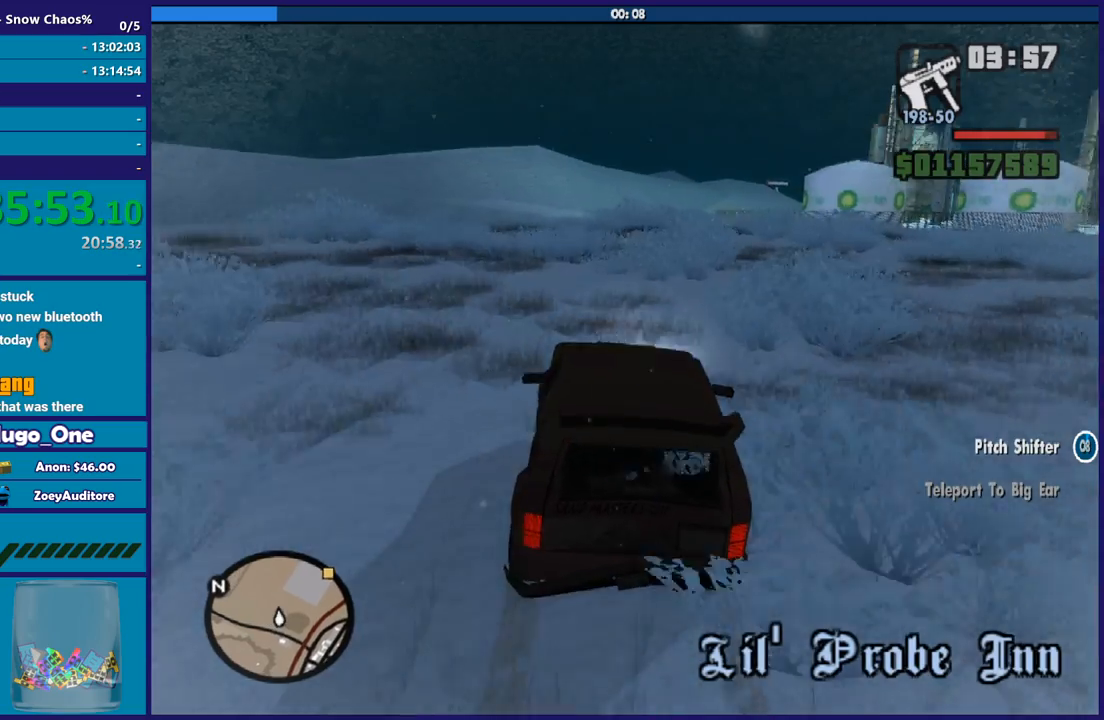
{"buttons": ["R2"], "left_stick": "left", "right_stick": "down", "button_events": []}
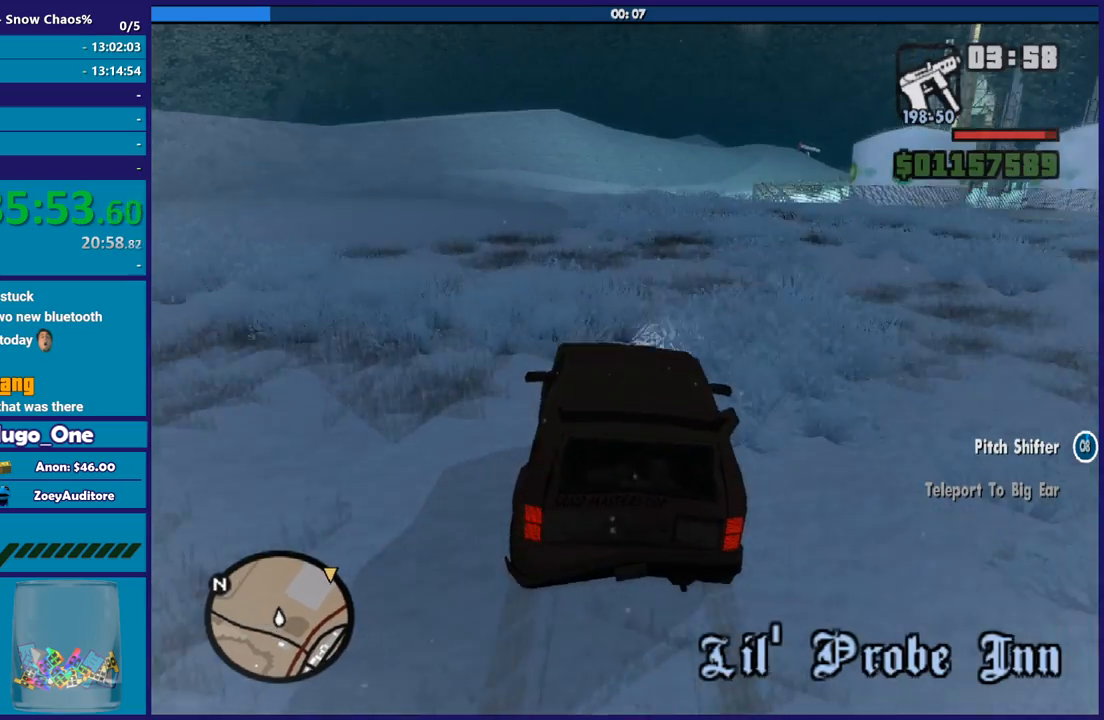
{"buttons": ["R2"], "left_stick": "center", "right_stick": "center", "button_events": []}
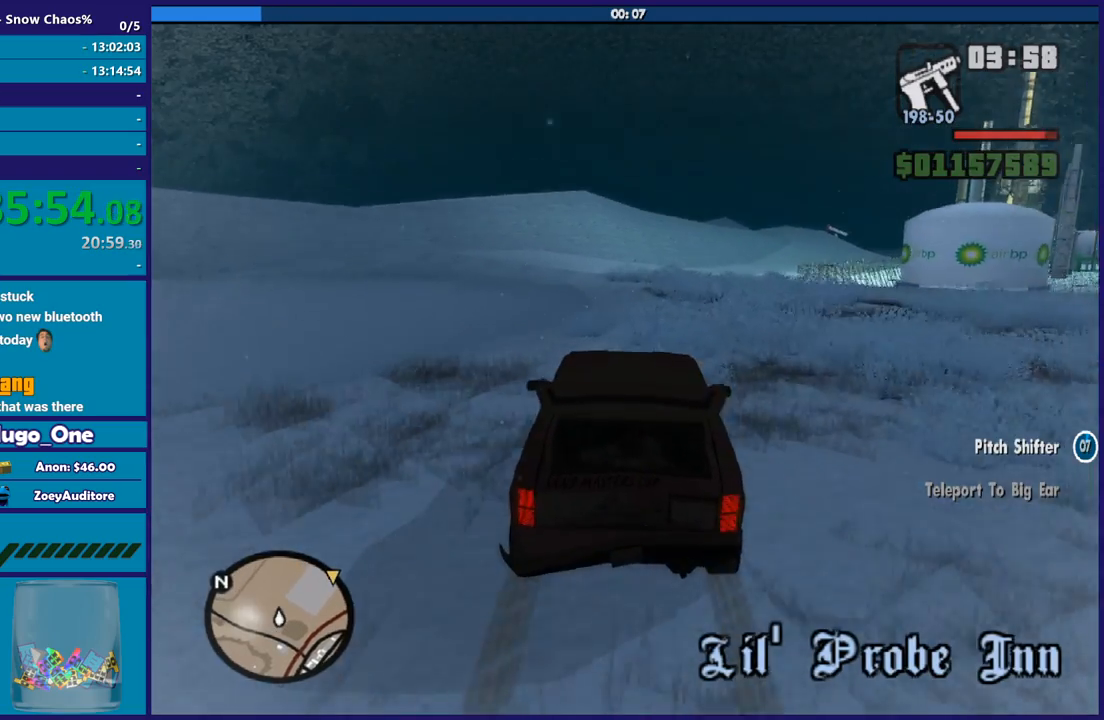
{"buttons": ["R2"], "left_stick": "center", "right_stick": "center", "button_events": []}
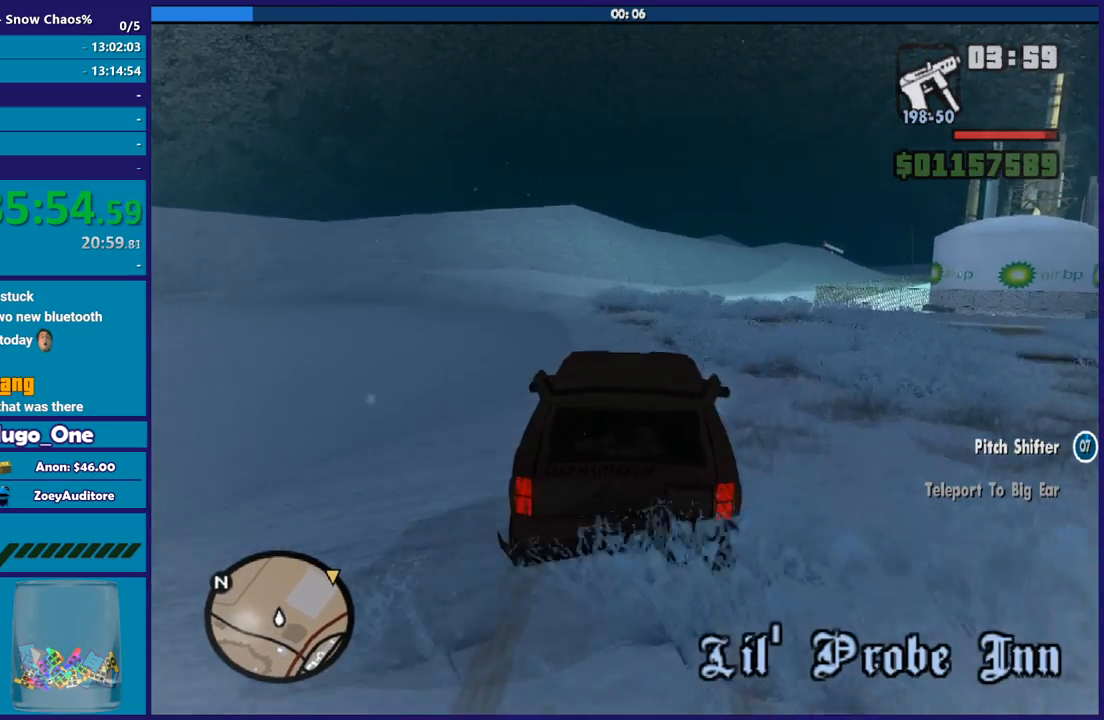
{"buttons": ["R2"], "left_stick": "down-right", "right_stick": "down", "button_events": []}
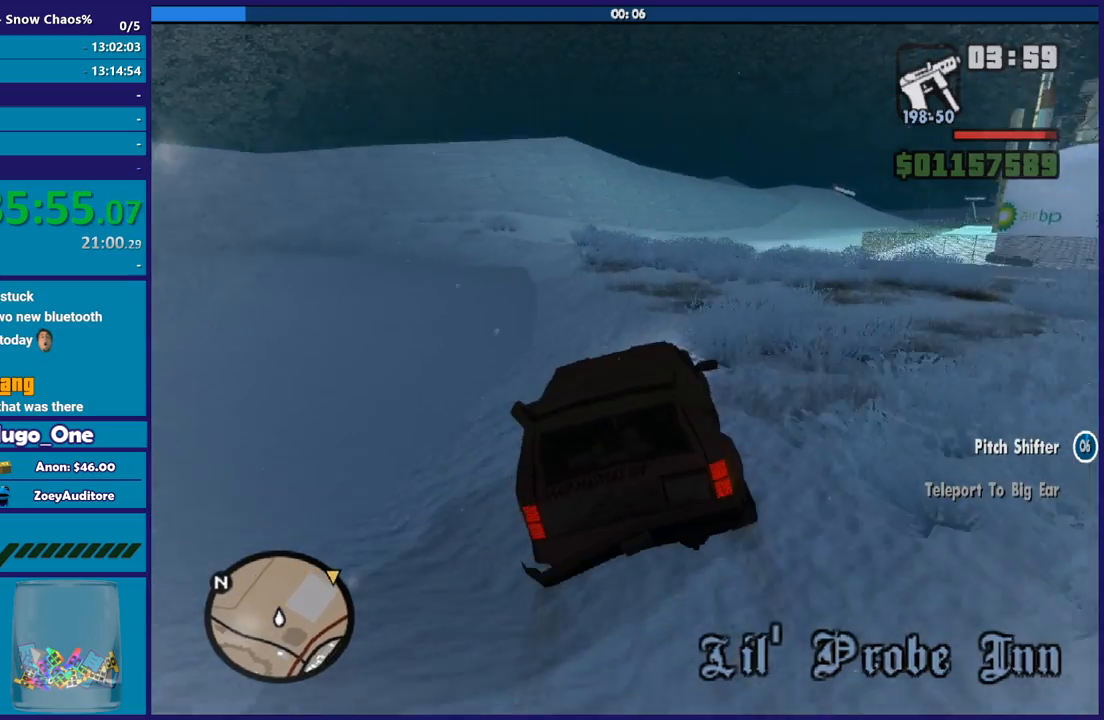
{"buttons": ["R2"], "left_stick": "right", "right_stick": "down", "button_events": []}
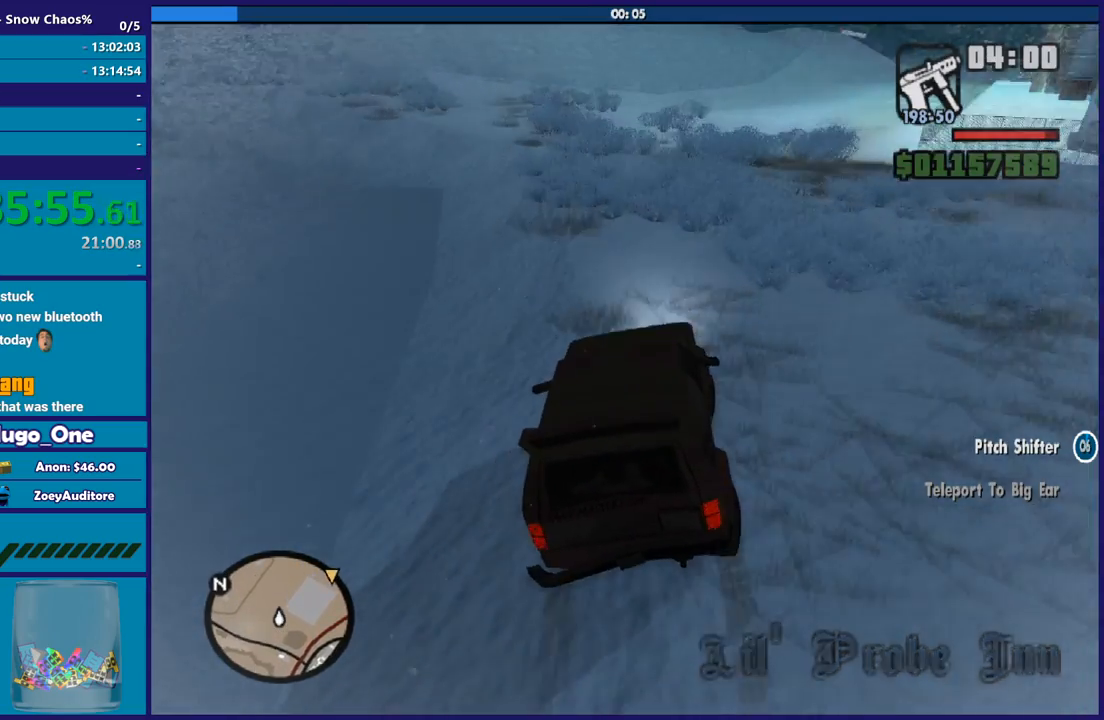
{"buttons": ["R2"], "left_stick": "down-right", "right_stick": "down-right", "button_events": []}
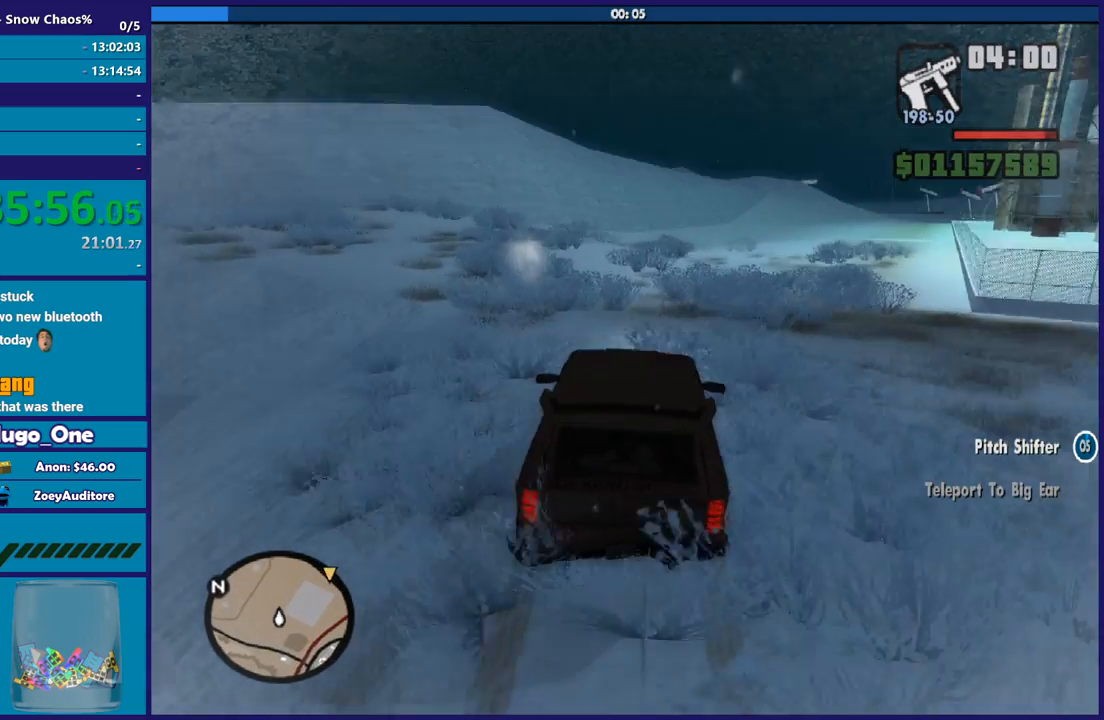
{"buttons": ["R2"], "left_stick": "down-right", "right_stick": "down-right", "button_events": [[233, "R2", "up"], [300, "R2", "down"]]}
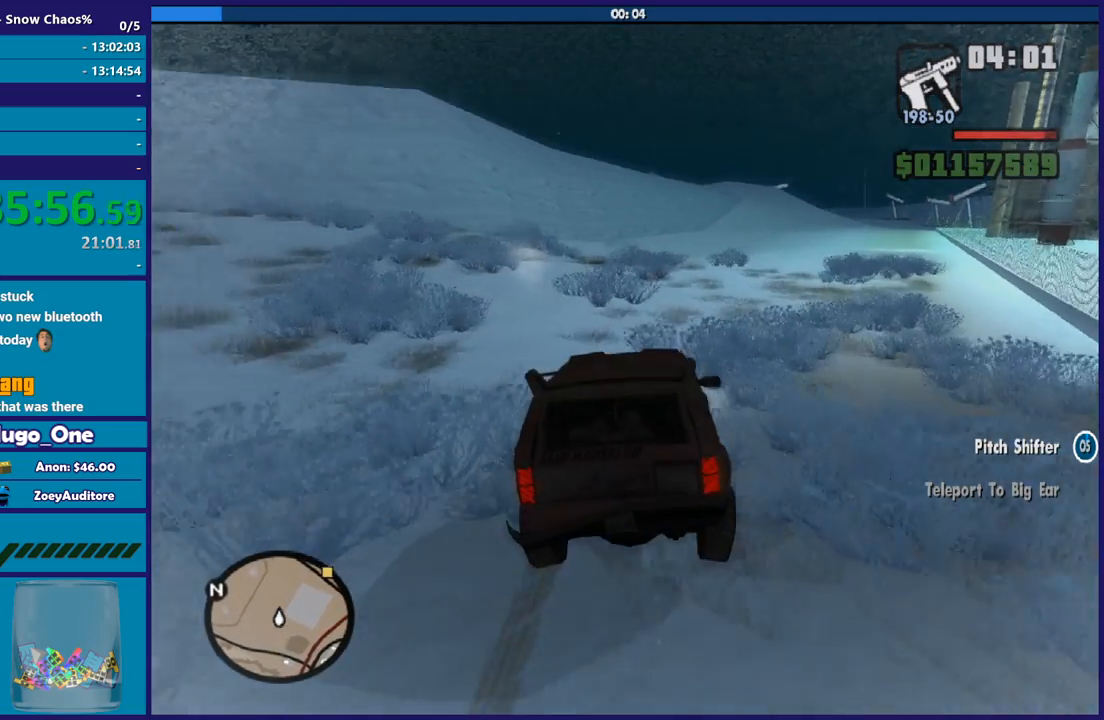
{"buttons": ["R2"], "left_stick": "down-right", "right_stick": "up-right", "button_events": []}
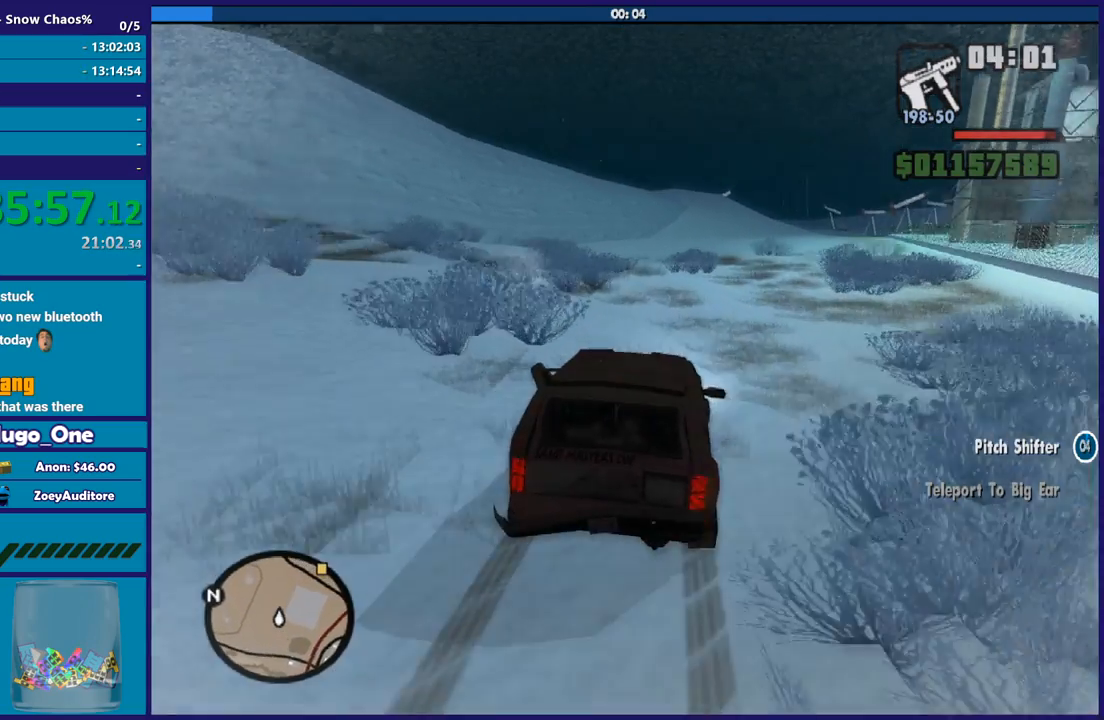
{"buttons": ["R2"], "left_stick": "left", "right_stick": "center", "button_events": []}
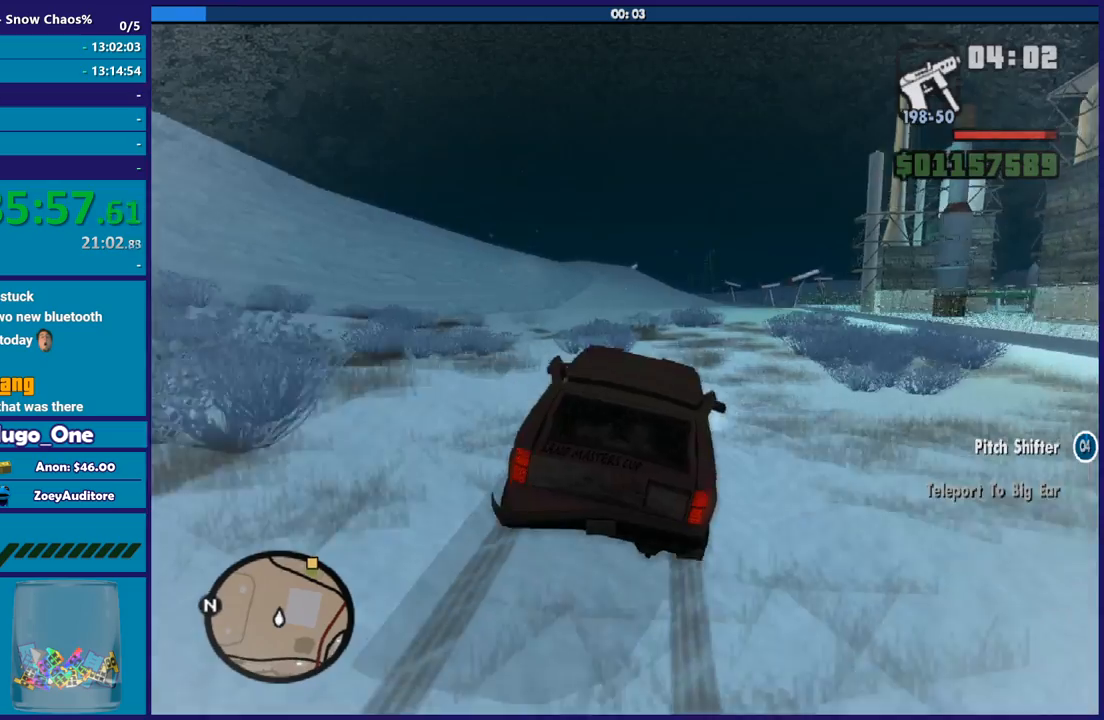
{"buttons": ["R2"], "left_stick": "down-right", "right_stick": "down", "button_events": []}